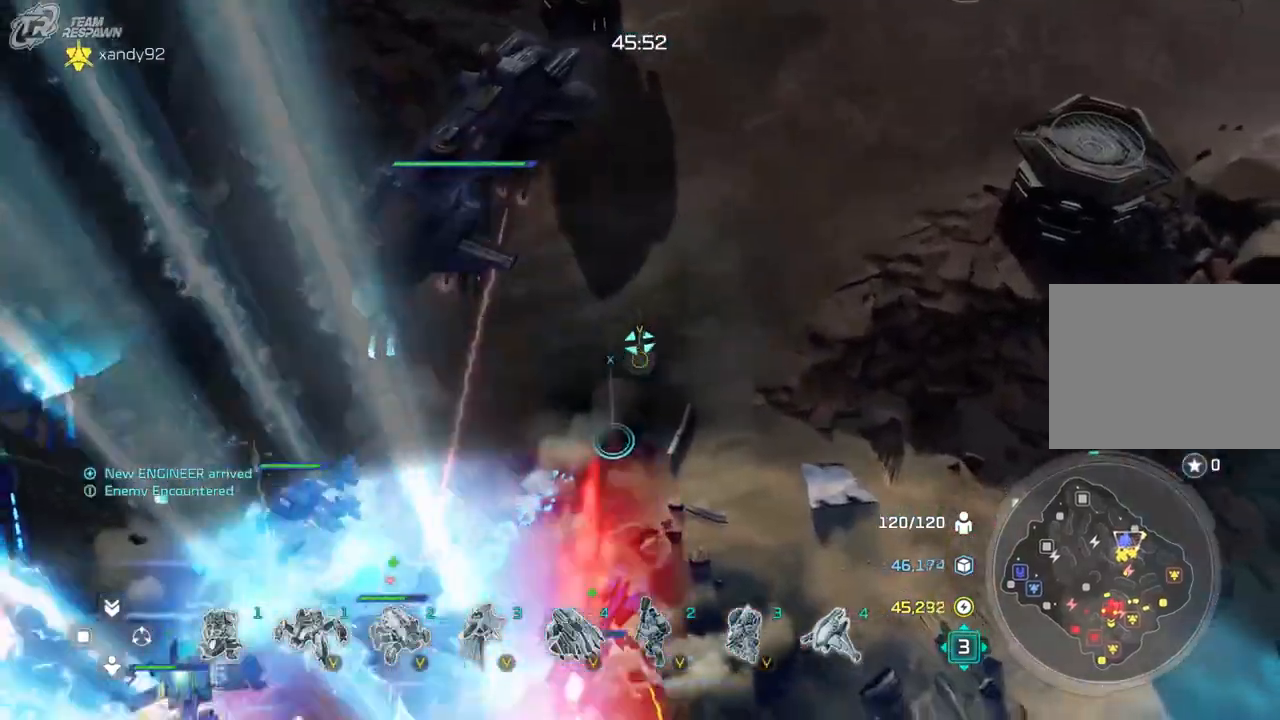
Gameplay with a controller (Xbox layout); each line is a JSON object with the inputs held at the frame after it. "events" lists button and stick changes between this image and that frame as [ms after this image, input, new state], when the widget could be followed in between. Not read: B DPAD_DOWN HOME L2 L3 R3 X.
{"buttons": [], "left_stick": "center", "right_stick": "center", "events": [[200, "left_stick", "down"], [500, "left_stick", "center"]]}
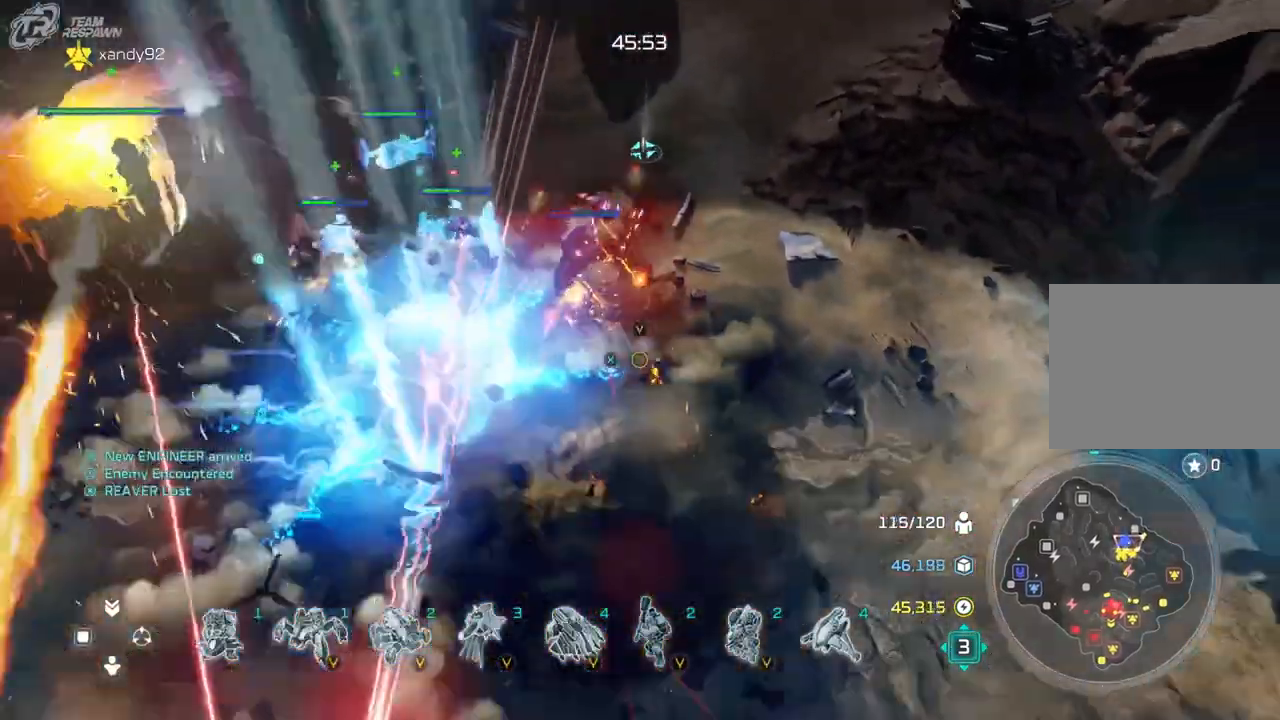
{"buttons": [], "left_stick": "center", "right_stick": "right", "events": [[300, "right_stick", "right"], [333, "left_stick", "left"], [500, "left_stick", "center"]]}
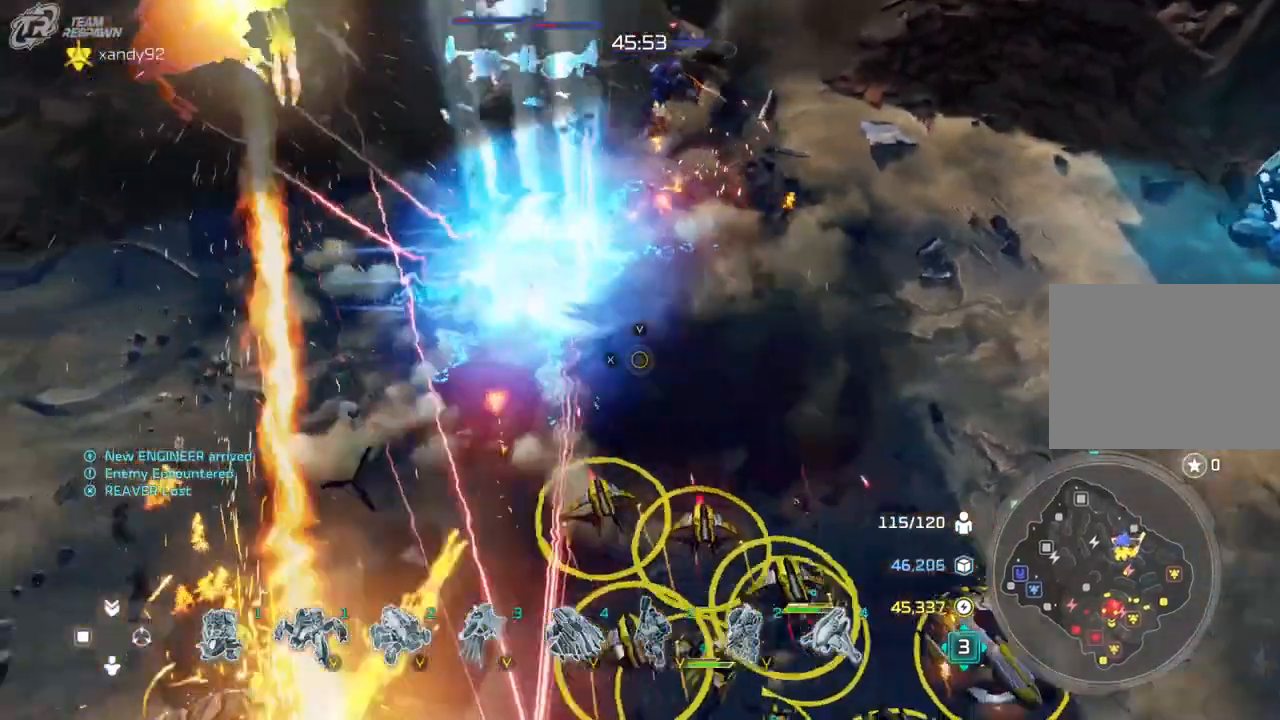
{"buttons": [], "left_stick": "center", "right_stick": "center", "events": [[33, "right_stick", "center"], [267, "left_stick", "up-left"], [433, "left_stick", "center"]]}
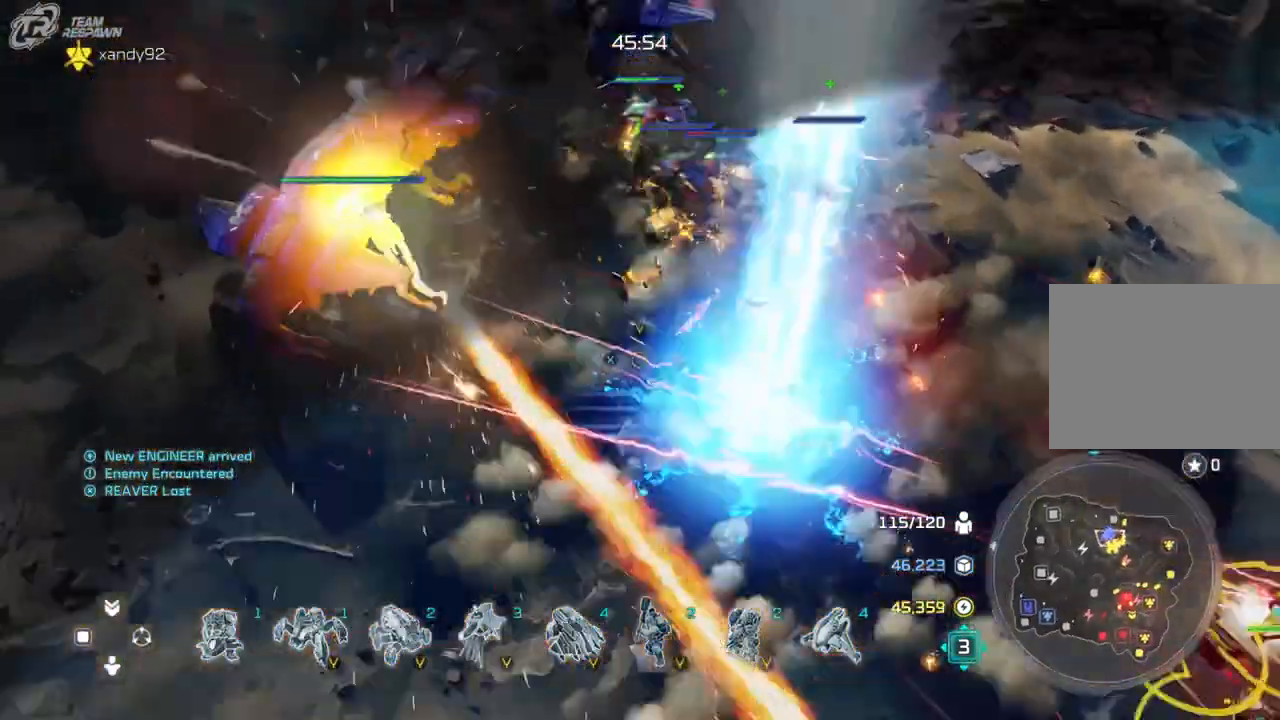
{"buttons": [], "left_stick": "center", "right_stick": "center", "events": []}
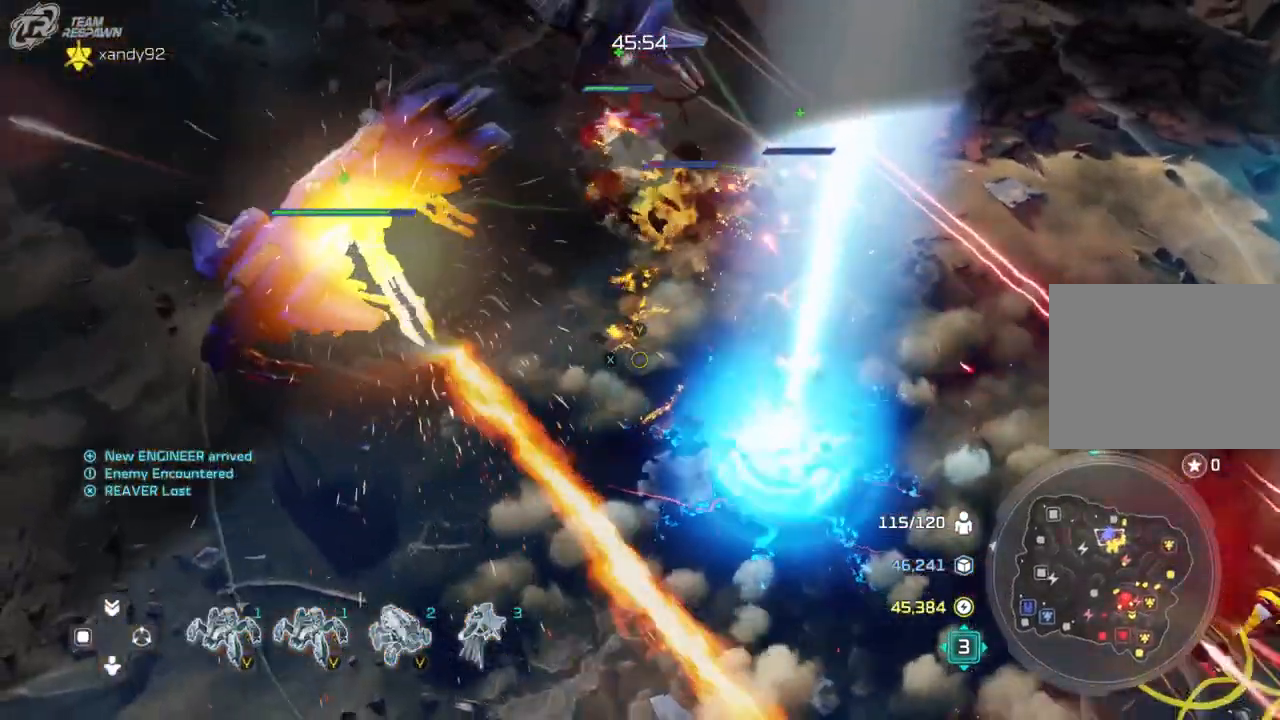
{"buttons": [], "left_stick": "center", "right_stick": "center", "events": [[267, "left_stick", "down-left"], [333, "left_stick", "center"]]}
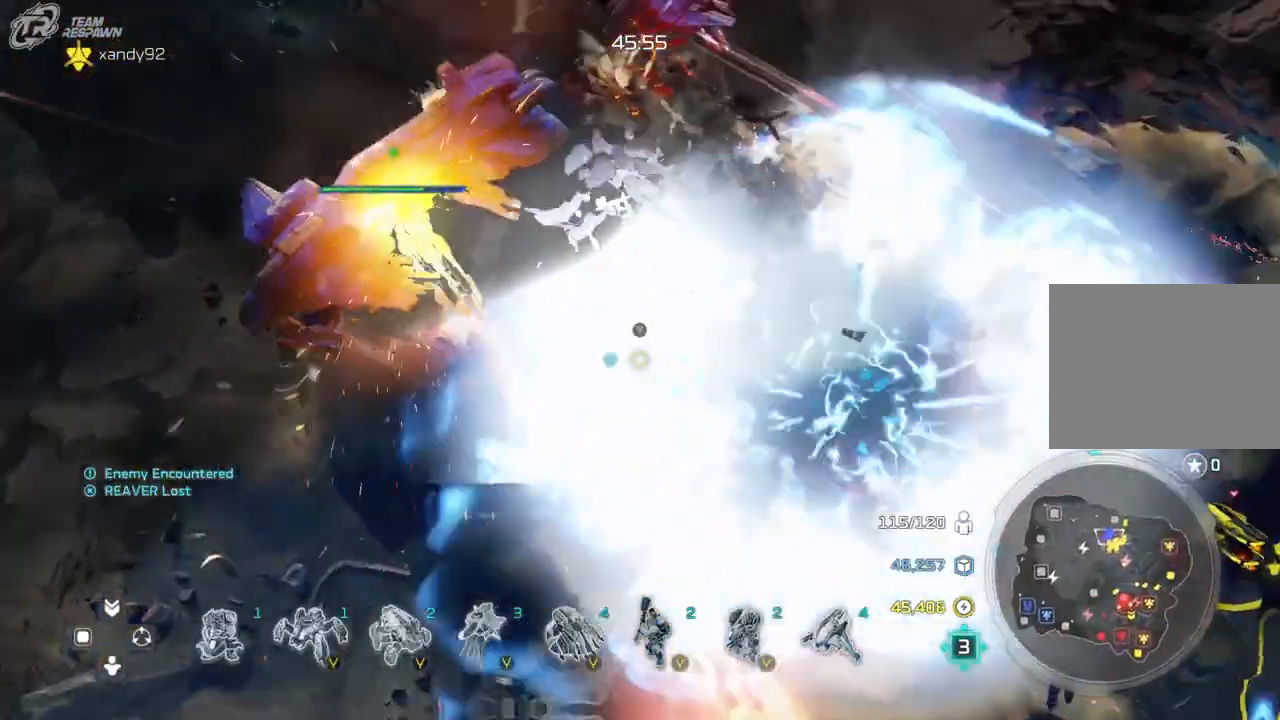
{"buttons": [], "left_stick": "center", "right_stick": "center", "events": [[133, "left_stick", "down"], [200, "R2", "down"], [233, "L1", "down"], [267, "L1", "up"], [267, "R2", "up"], [333, "left_stick", "center"]]}
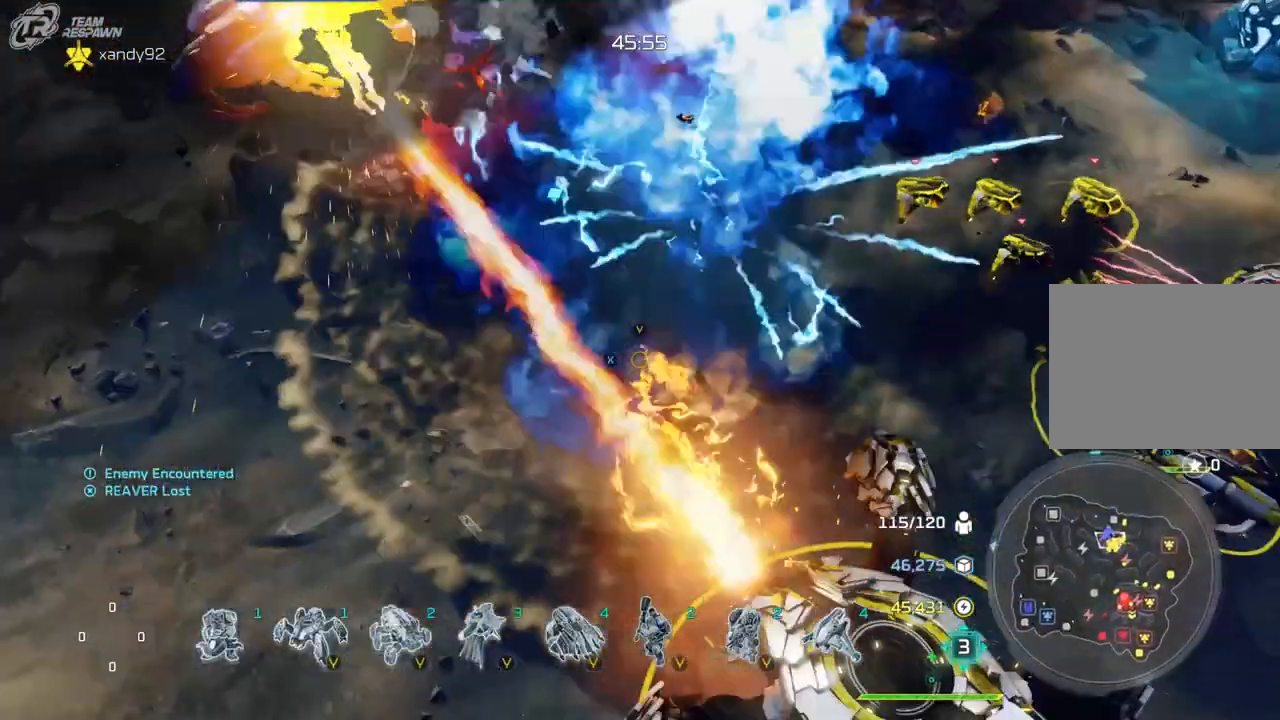
{"buttons": [], "left_stick": "center", "right_stick": "center", "events": [[200, "left_stick", "down-right"], [367, "left_stick", "center"]]}
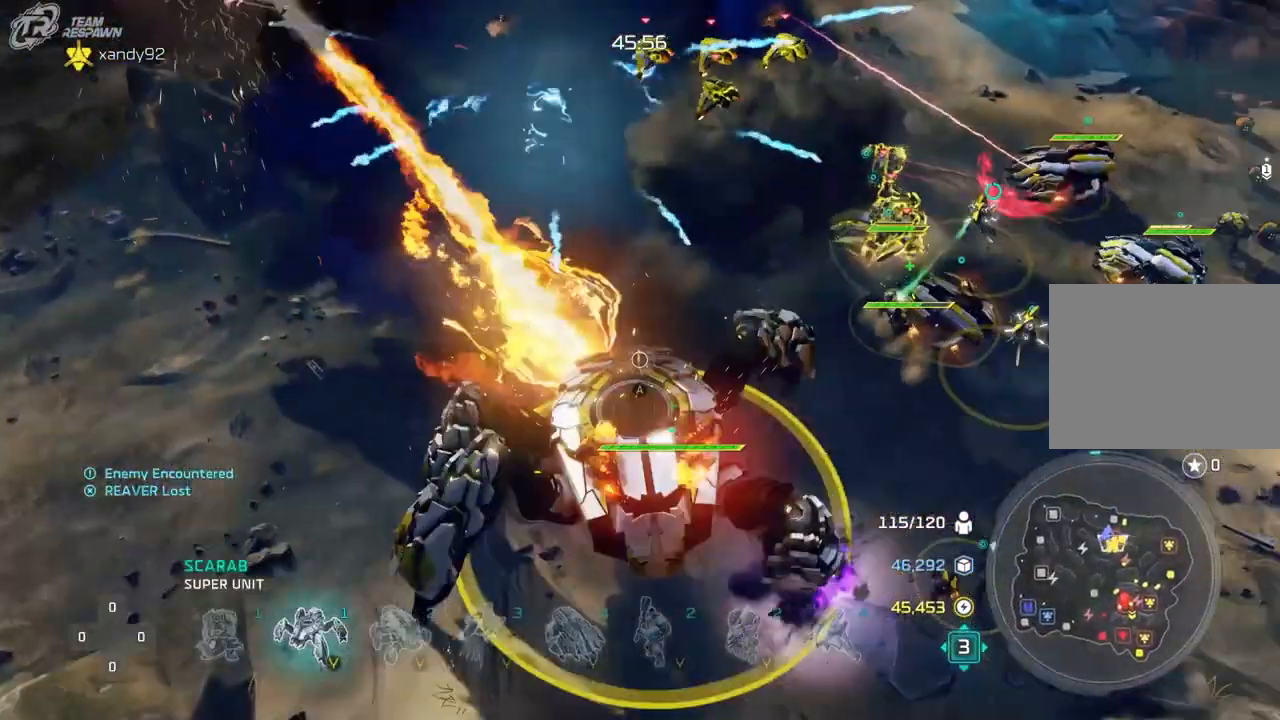
{"buttons": [], "left_stick": "center", "right_stick": "center", "events": []}
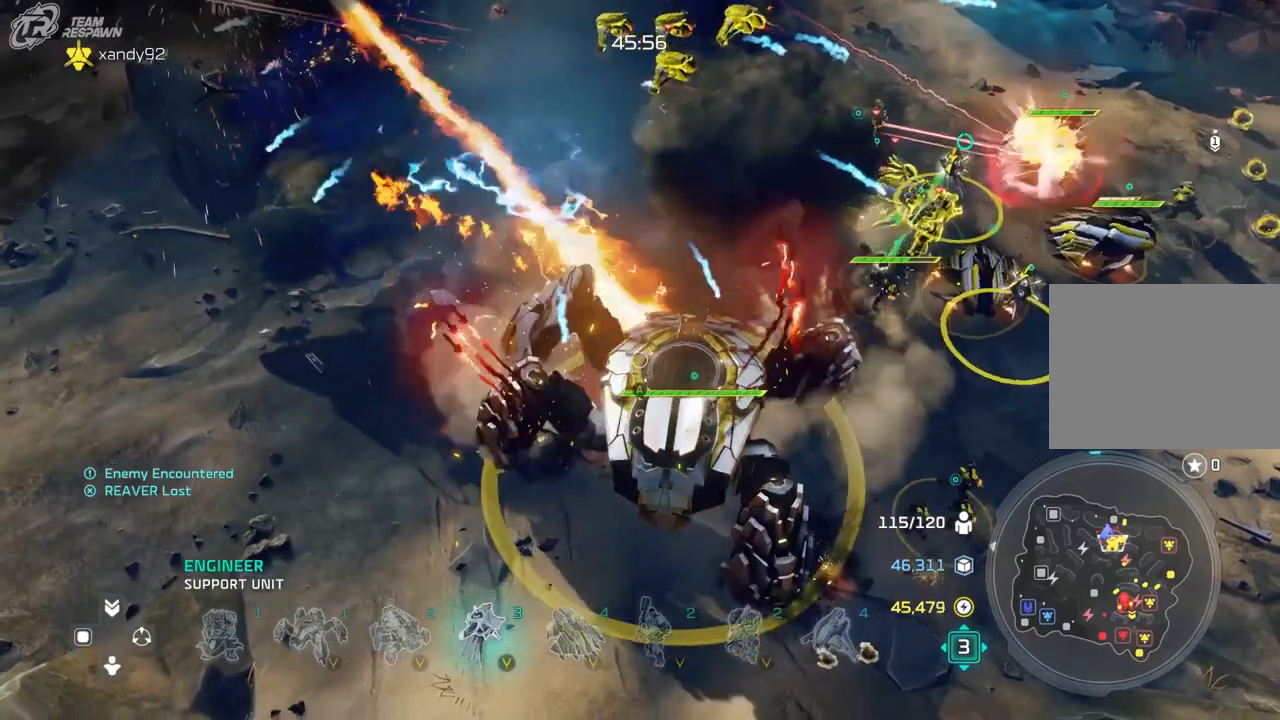
{"buttons": [], "left_stick": "center", "right_stick": "center", "events": [[33, "Y", "down"], [133, "Y", "up"], [167, "left_stick", "up"], [200, "Y", "down"], [300, "Y", "up"], [333, "left_stick", "center"], [400, "Y", "down"], [467, "Y", "up"]]}